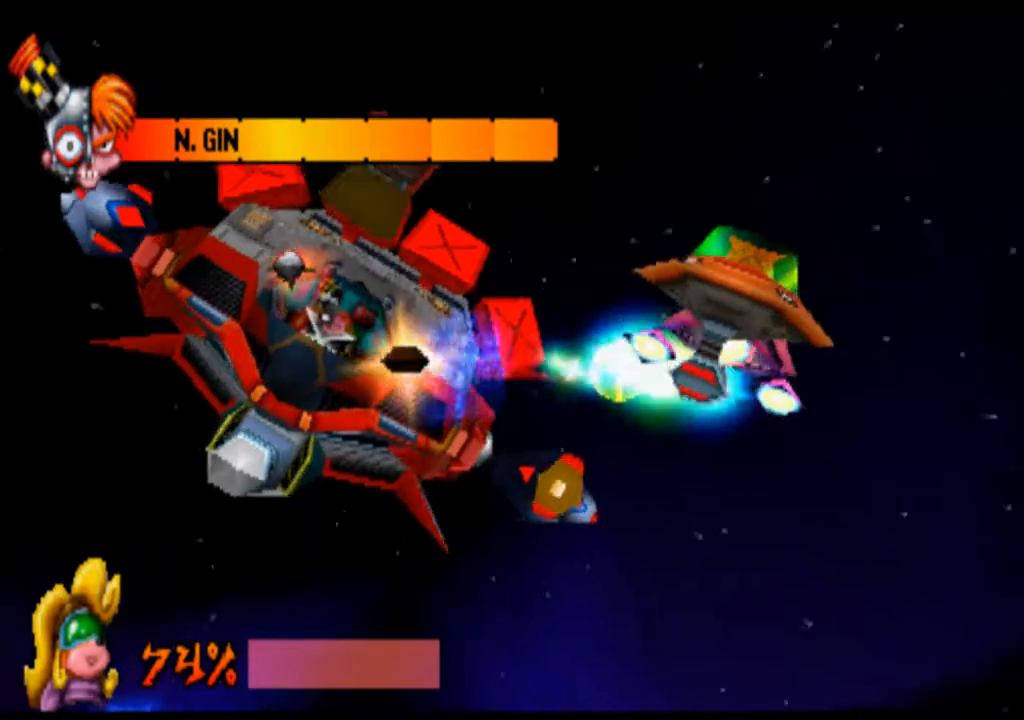
Gameplay with a controller (PlayStation layout); each line is a JSON object with the inputs held at the frame after it. "events" lists button and stick changes between this image and that frame as [ms after this image, input, new state], when the widget could be followed in between. Not read: L3 R3 right_stick.
{"buttons": ["R1"], "left_stick": "left", "events": [[100, "left_stick", "left"]]}
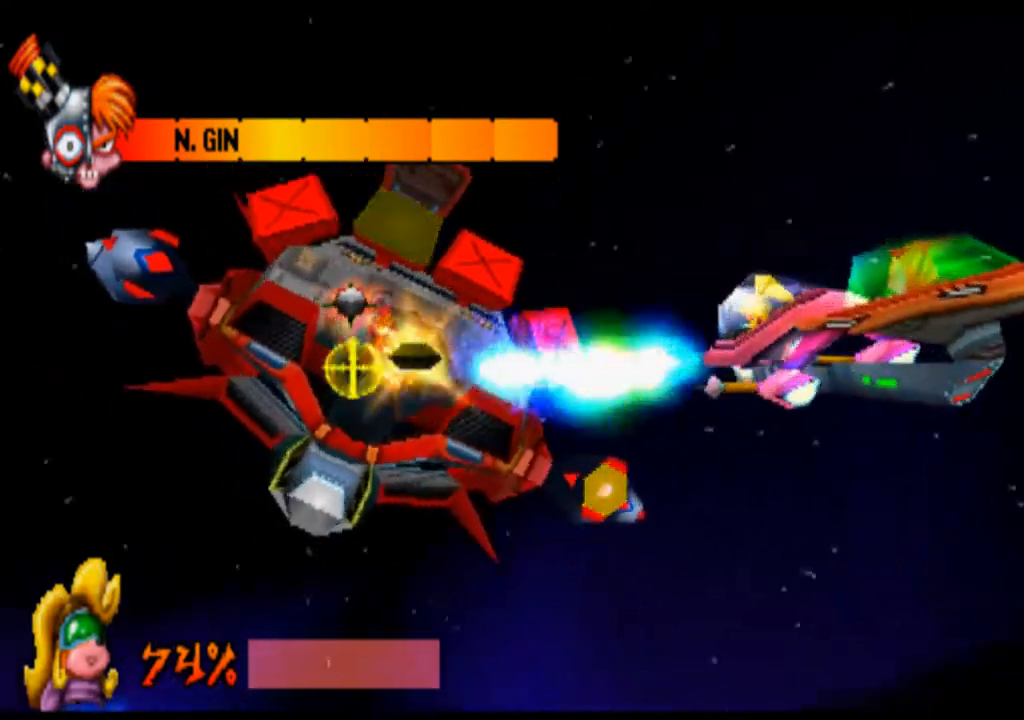
{"buttons": ["R1"], "left_stick": "center", "events": [[100, "left_stick", "center"]]}
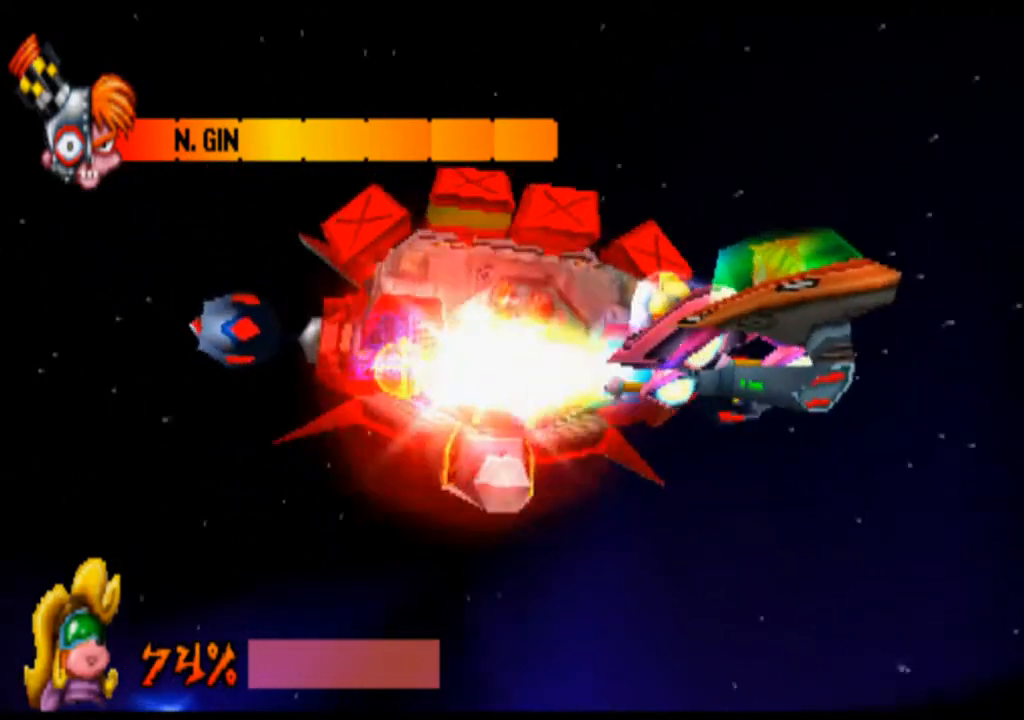
{"buttons": ["R1"], "left_stick": "center", "events": []}
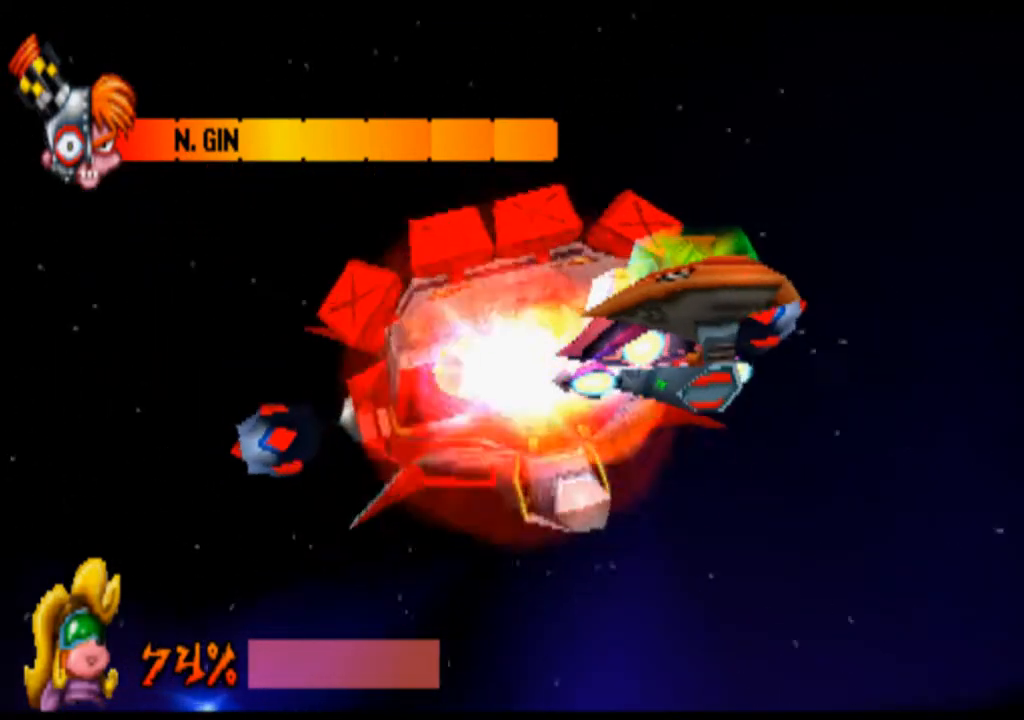
{"buttons": ["R1"], "left_stick": "center", "events": []}
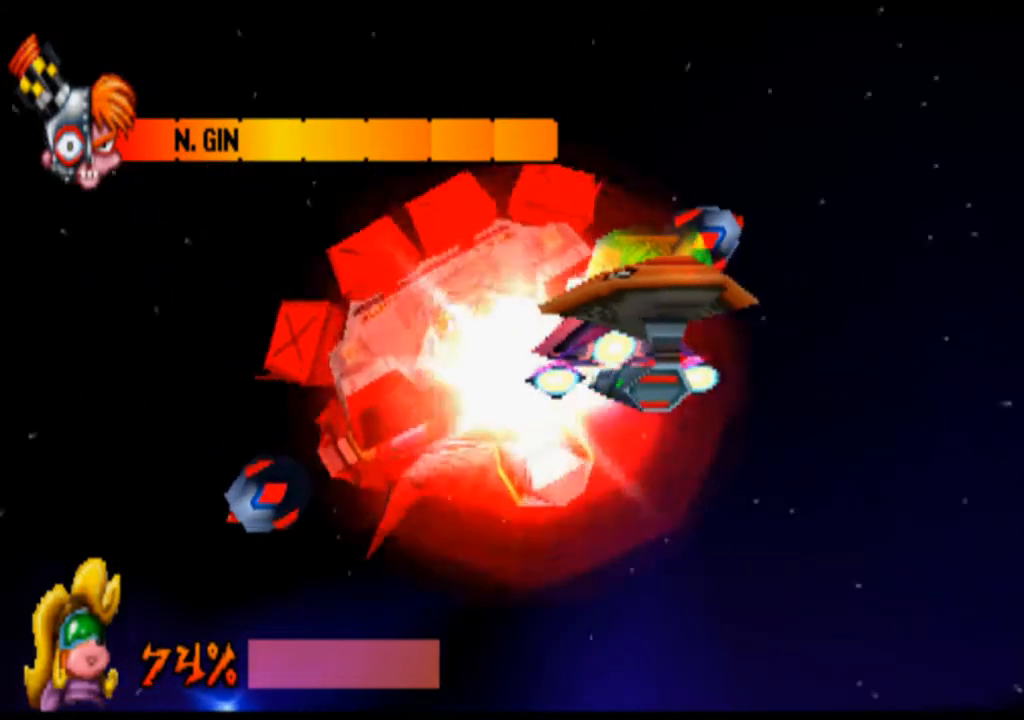
{"buttons": ["R1"], "left_stick": "down", "events": [[467, "left_stick", "down"]]}
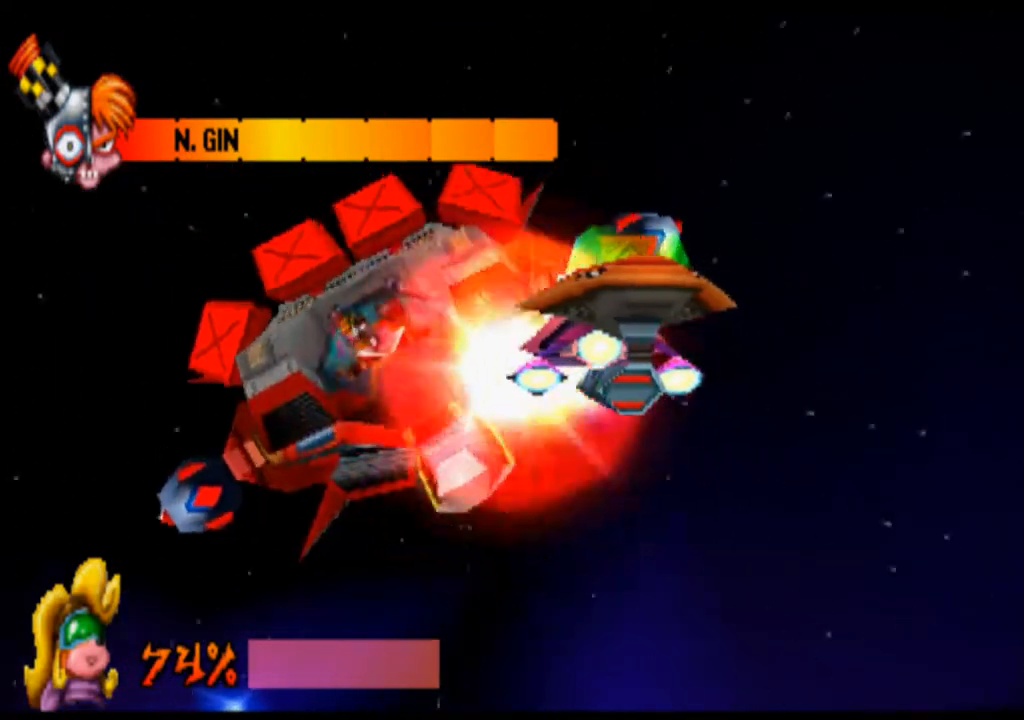
{"buttons": ["R1"], "left_stick": "center", "events": [[100, "left_stick", "center"], [233, "left_stick", "left"], [433, "left_stick", "center"]]}
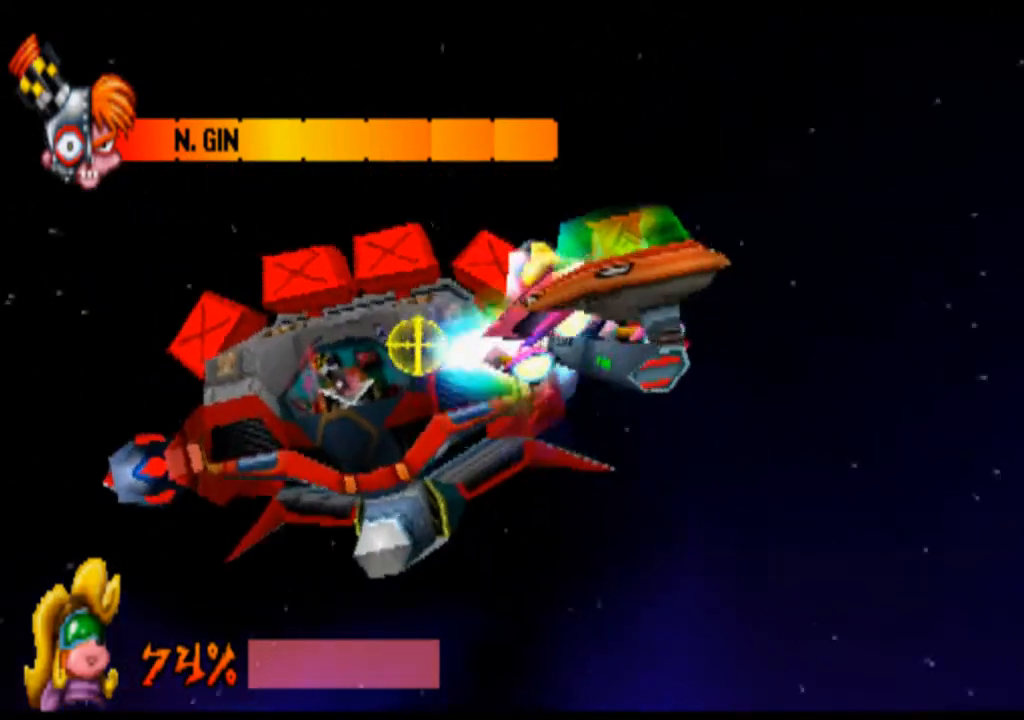
{"buttons": ["R1"], "left_stick": "down", "events": [[433, "left_stick", "down"]]}
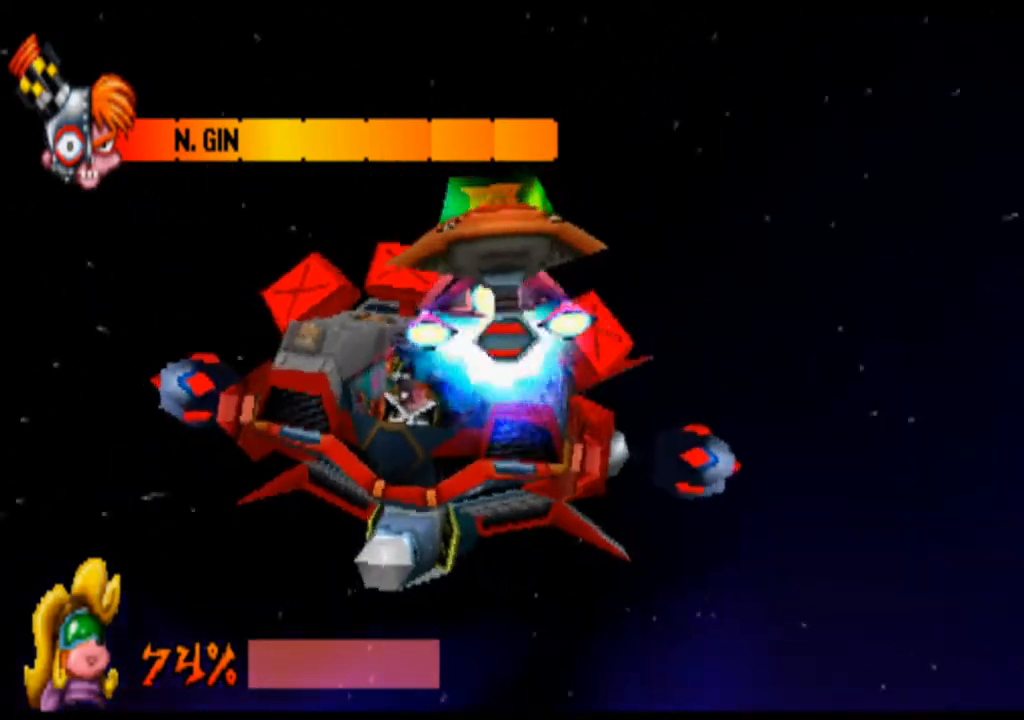
{"buttons": ["R1"], "left_stick": "center", "events": [[200, "left_stick", "center"]]}
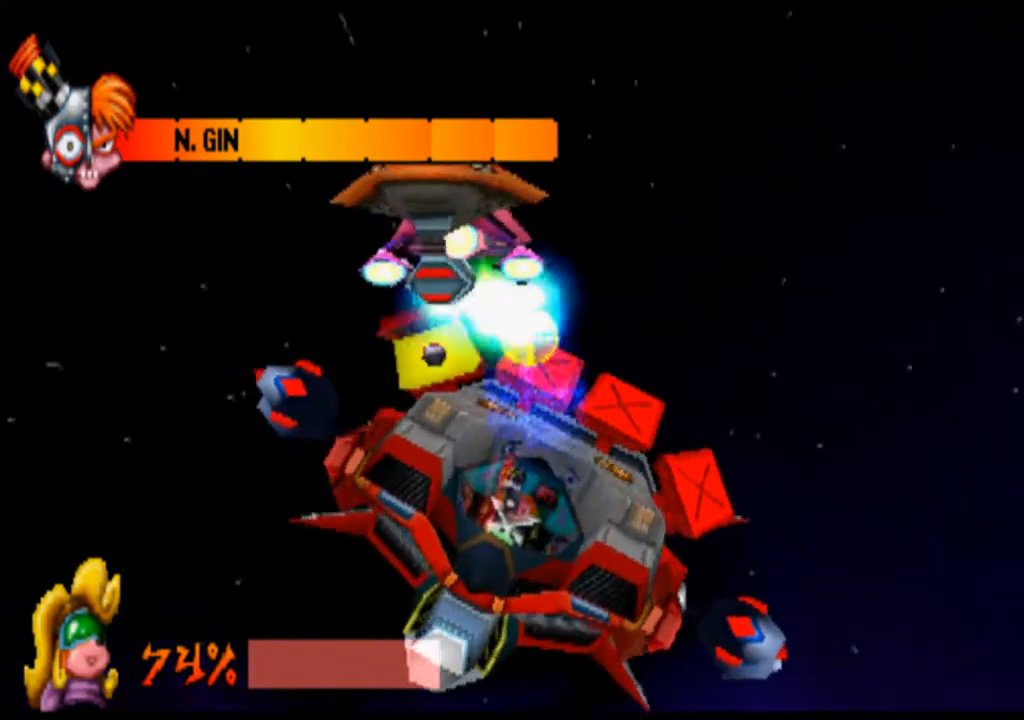
{"buttons": ["R1"], "left_stick": "center", "events": []}
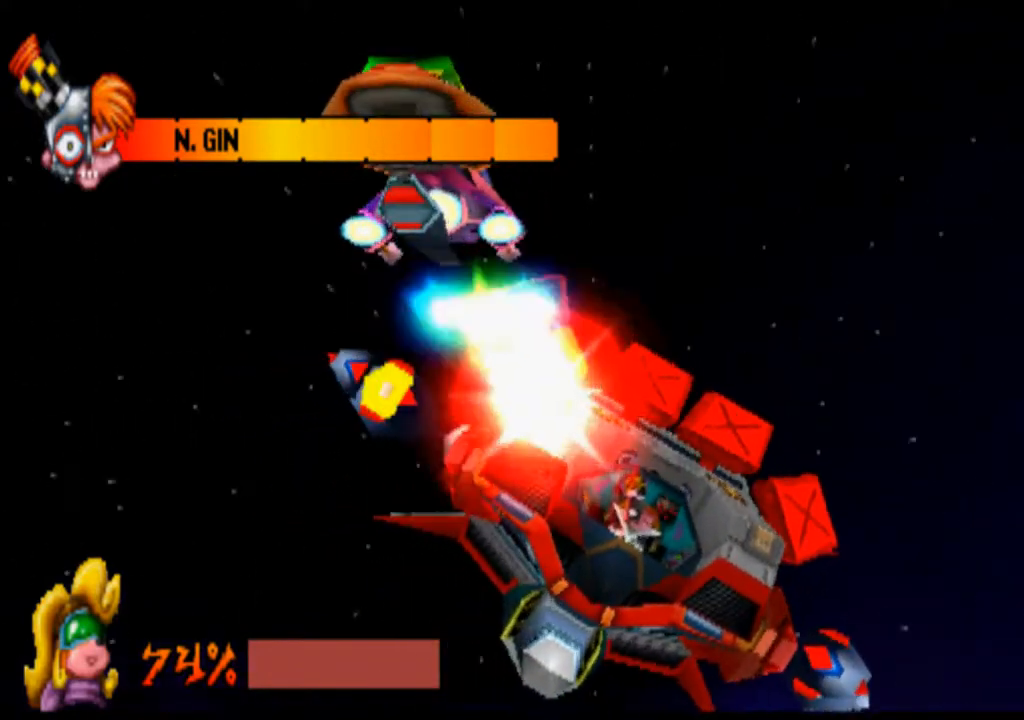
{"buttons": ["R1"], "left_stick": "center", "events": [[167, "left_stick", "down"], [400, "left_stick", "center"]]}
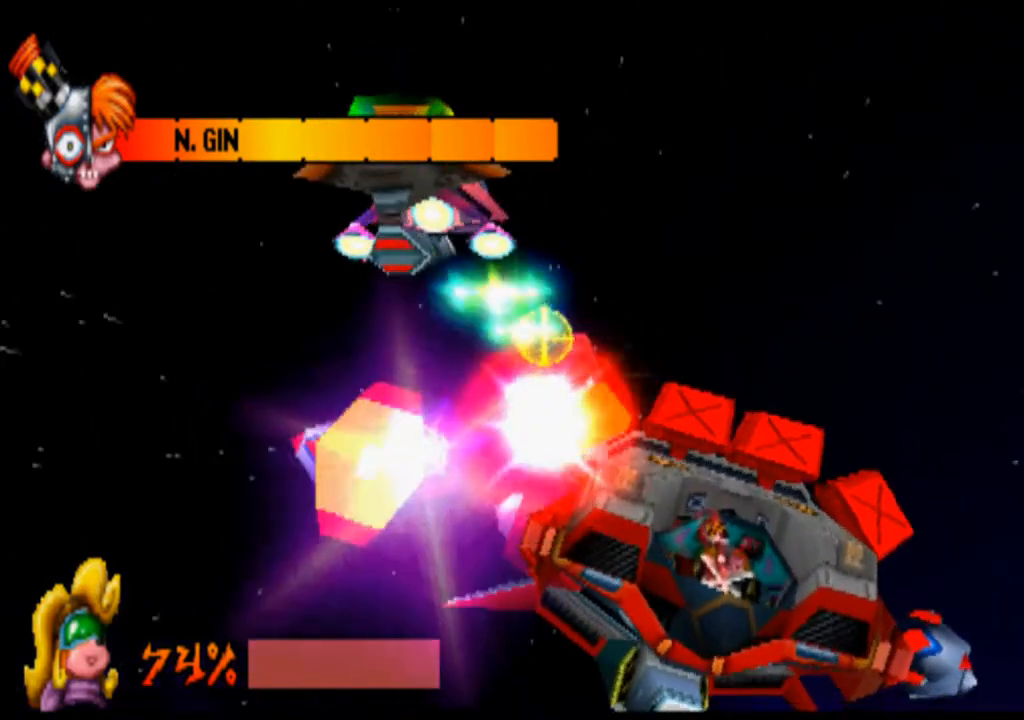
{"buttons": ["R1"], "left_stick": "center", "events": []}
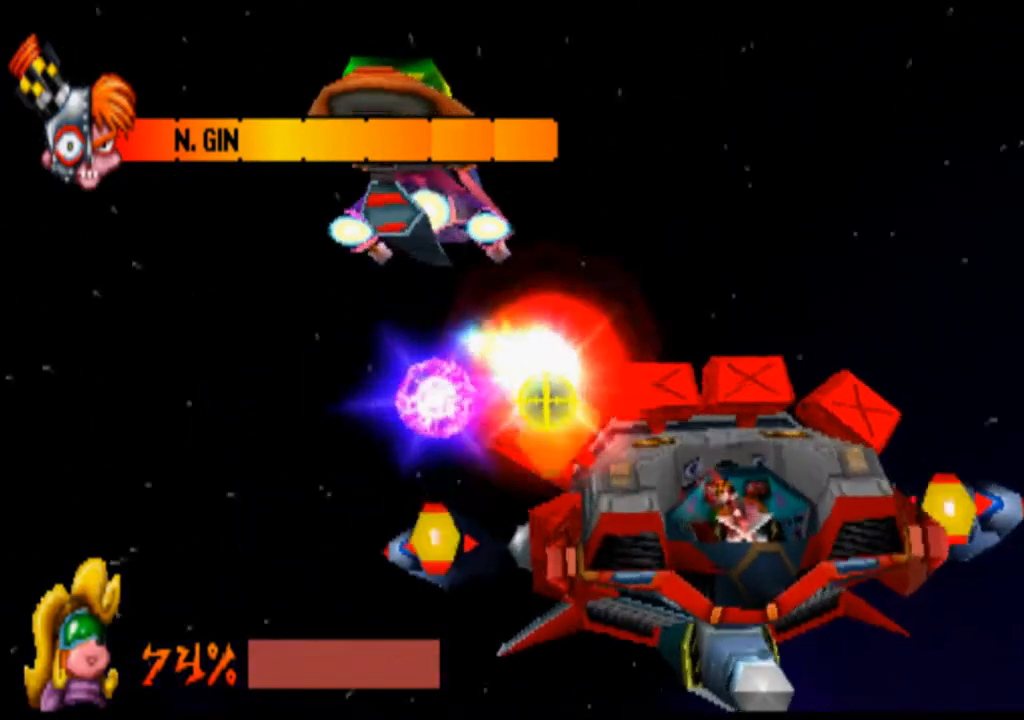
{"buttons": ["R1"], "left_stick": "center", "events": [[33, "left_stick", "left"], [267, "left_stick", "center"]]}
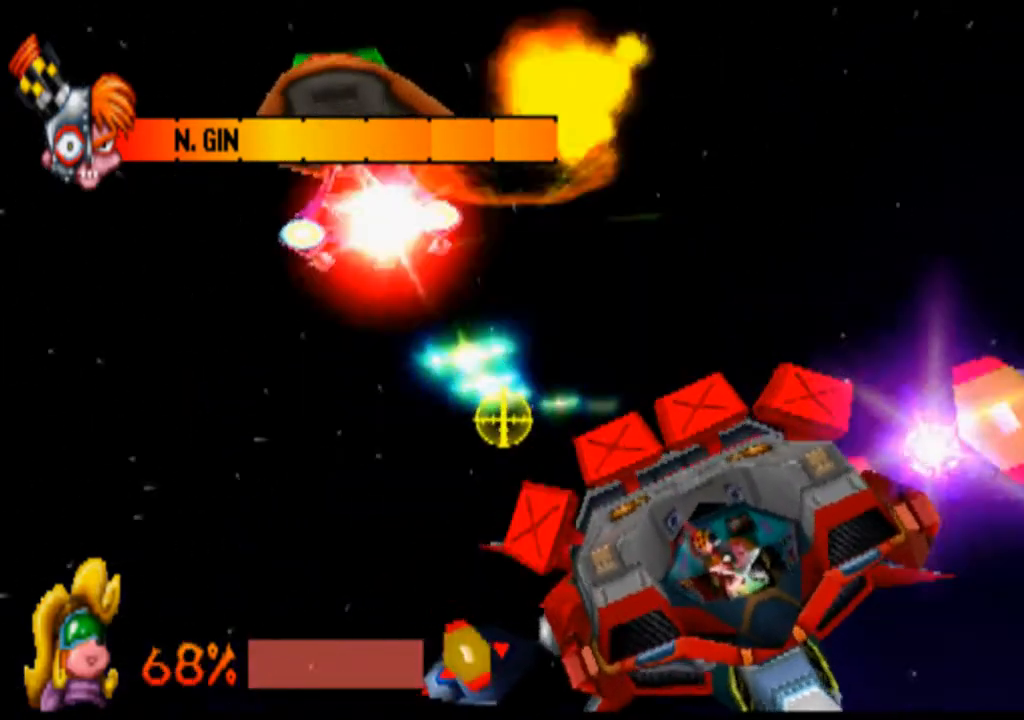
{"buttons": ["R1"], "left_stick": "down", "events": [[167, "left_stick", "down"]]}
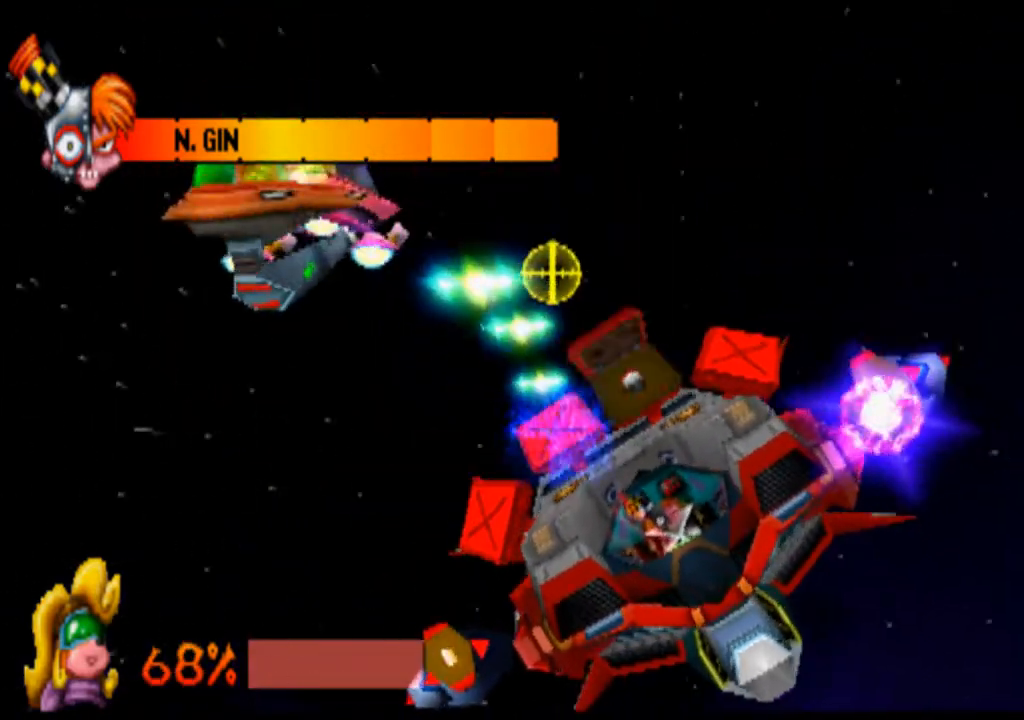
{"buttons": ["R1"], "left_stick": "up", "events": [[33, "left_stick", "center"], [200, "left_stick", "up"]]}
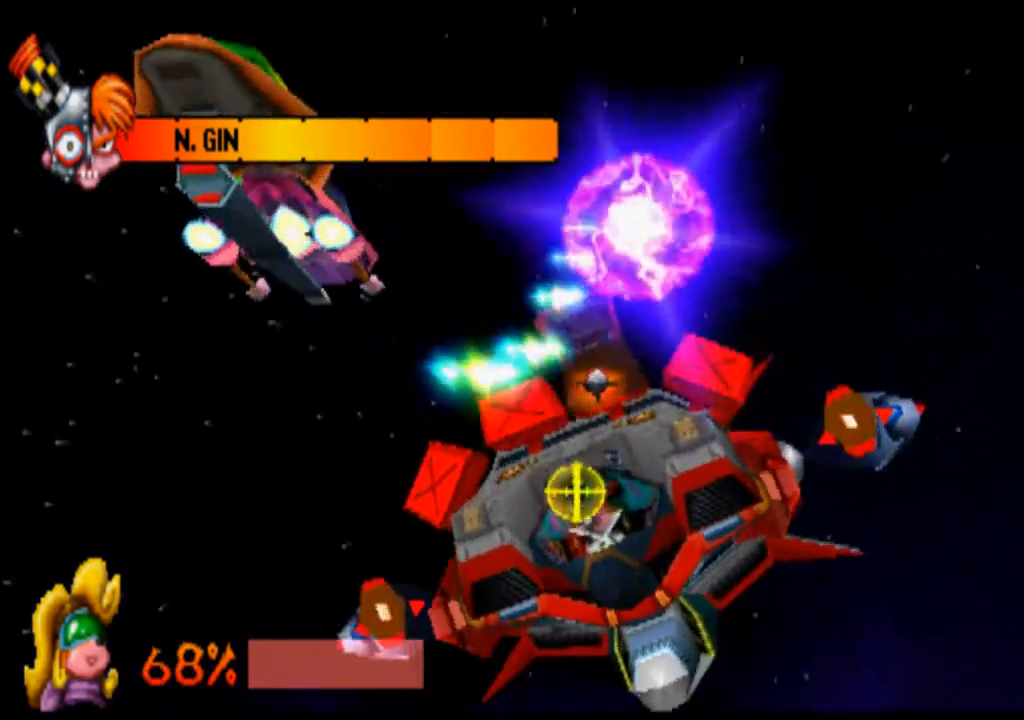
{"buttons": ["R1"], "left_stick": "up", "events": []}
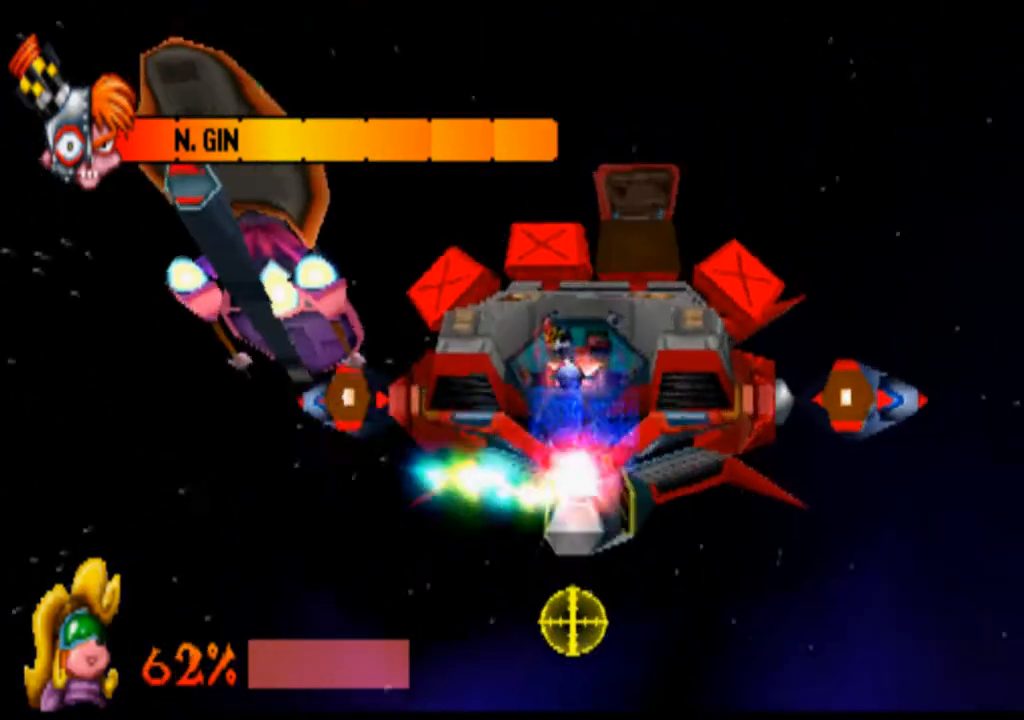
{"buttons": ["R1"], "left_stick": "left", "events": [[67, "left_stick", "center"], [233, "left_stick", "left"]]}
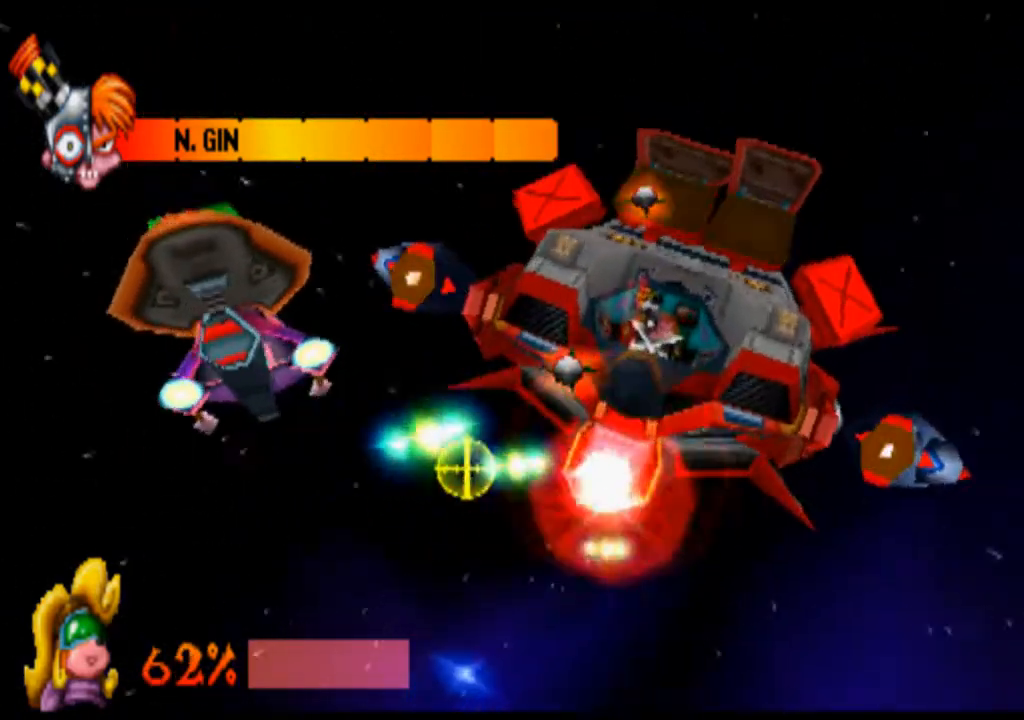
{"buttons": ["R1"], "left_stick": "down", "events": [[433, "left_stick", "down"]]}
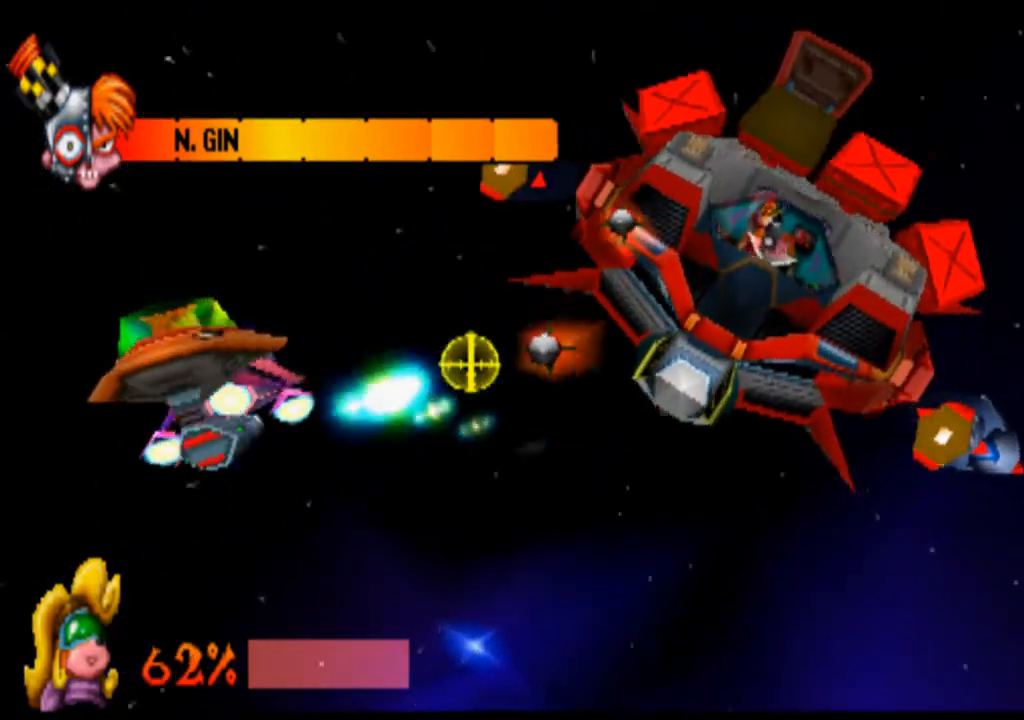
{"buttons": ["R1"], "left_stick": "center", "events": [[500, "left_stick", "center"]]}
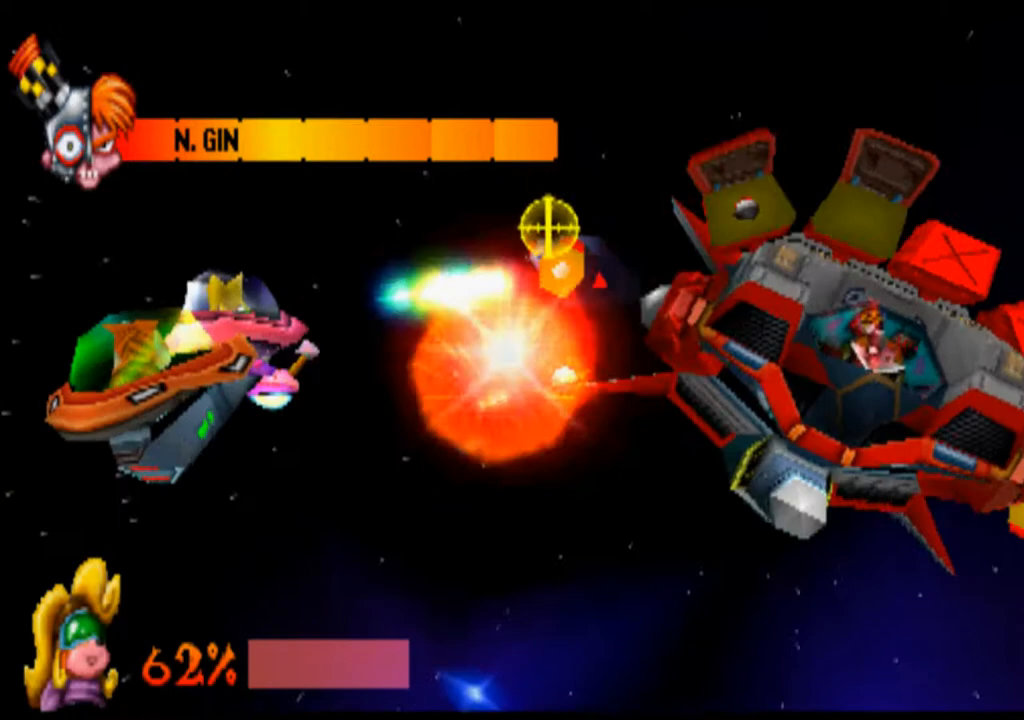
{"buttons": ["R1"], "left_stick": "center", "events": []}
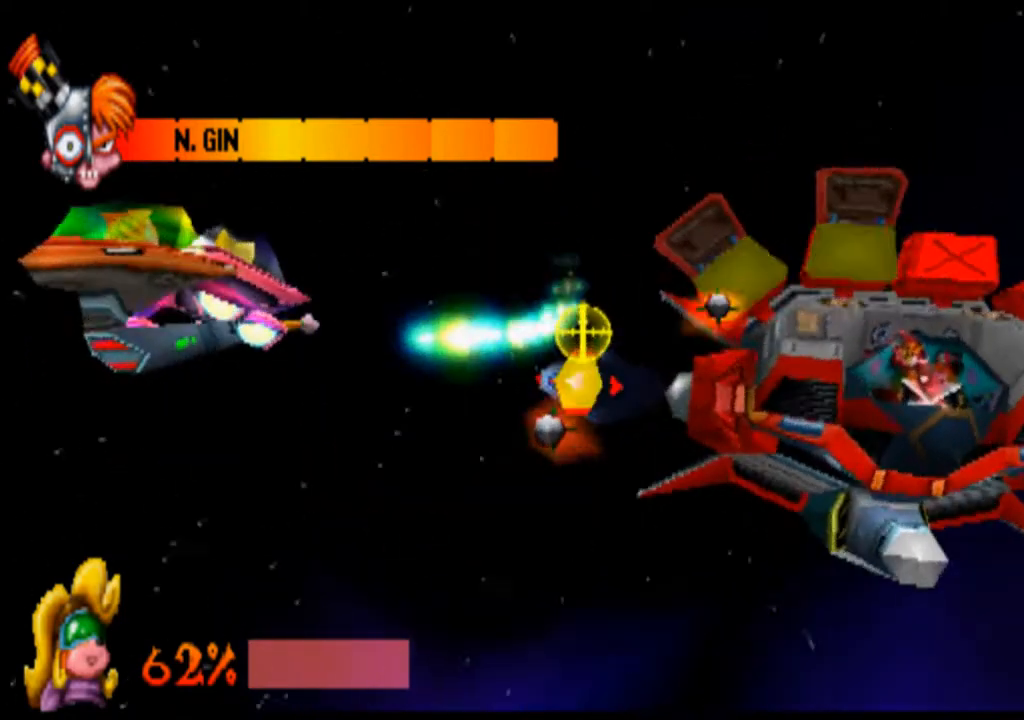
{"buttons": ["R1"], "left_stick": "center", "events": [[167, "left_stick", "up"], [367, "left_stick", "center"]]}
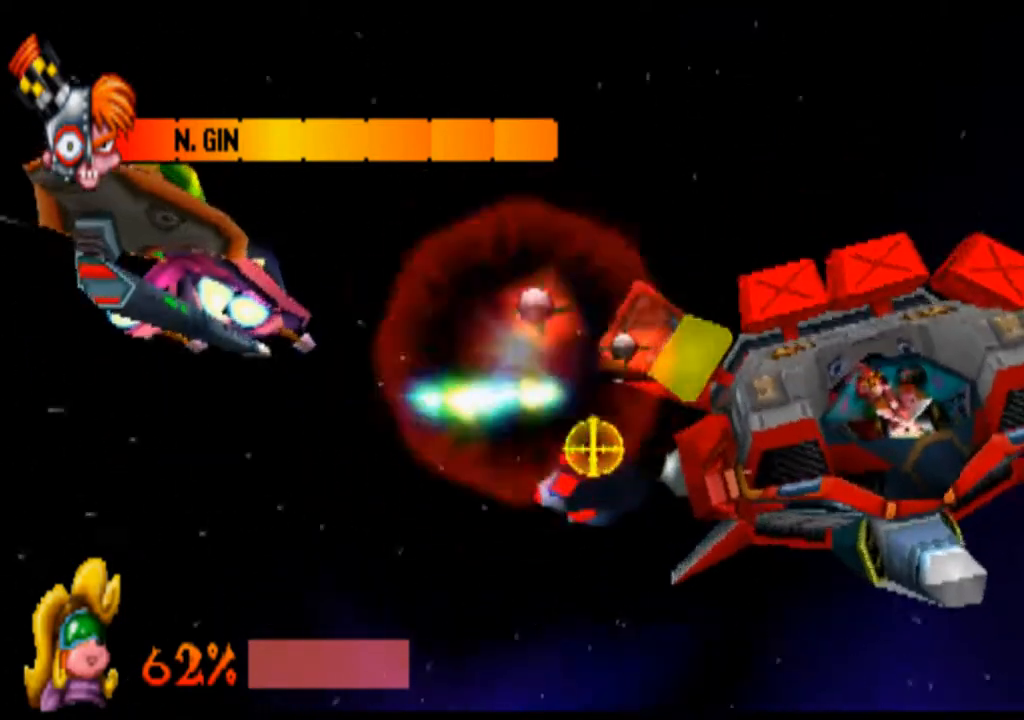
{"buttons": ["R1"], "left_stick": "up", "events": [[333, "left_stick", "up"]]}
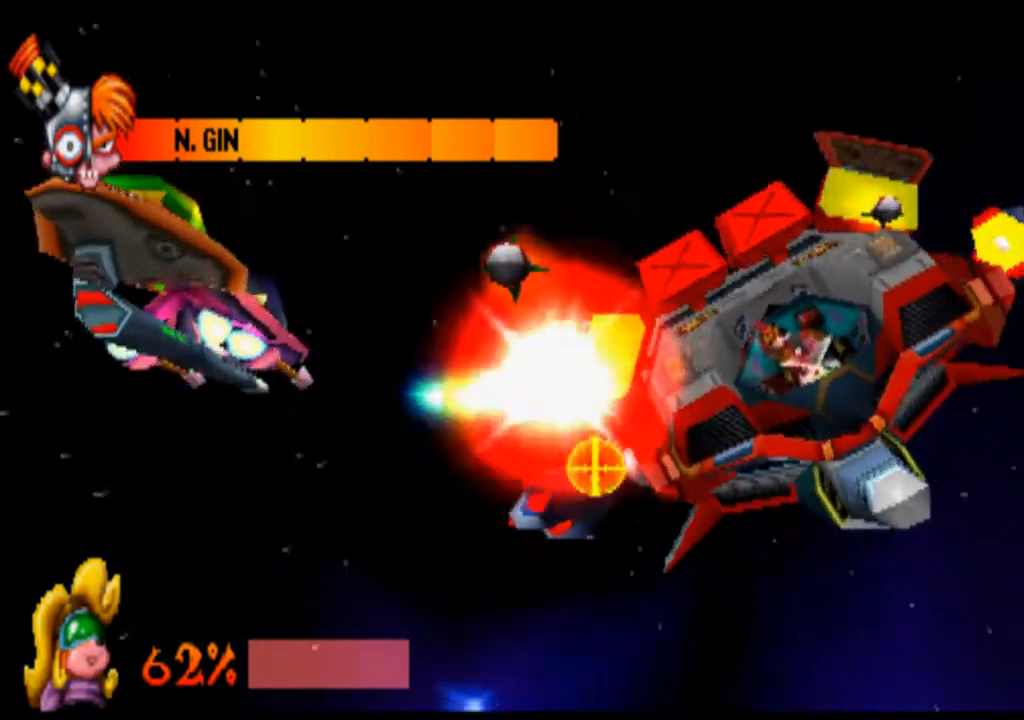
{"buttons": ["R1"], "left_stick": "down", "events": [[67, "left_stick", "center"], [467, "left_stick", "down"]]}
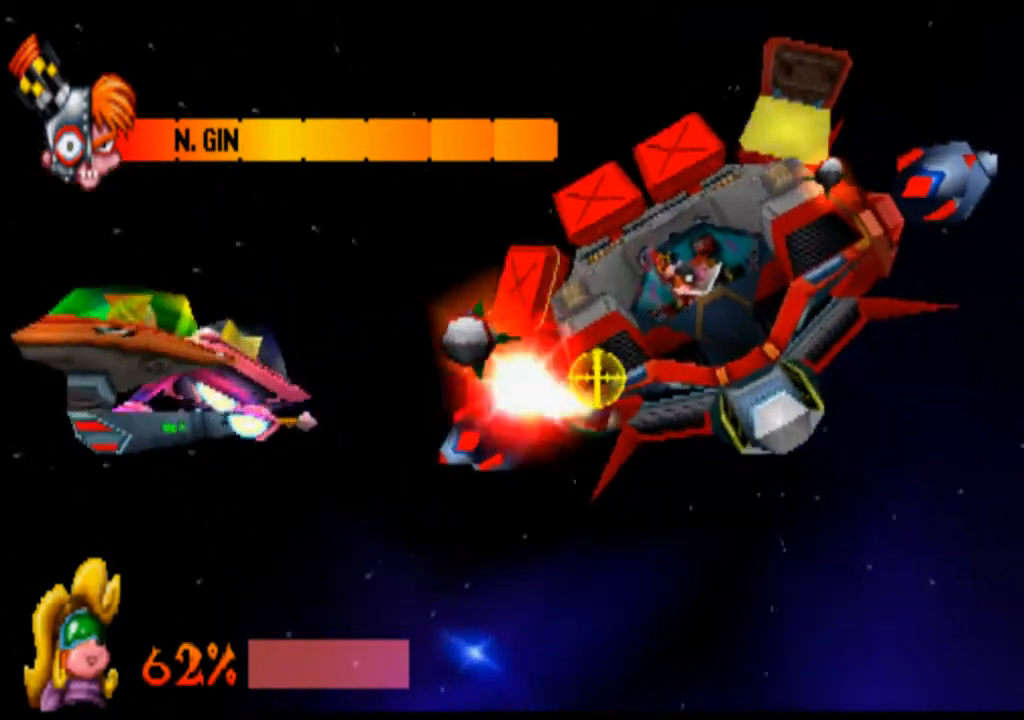
{"buttons": ["R1"], "left_stick": "left", "events": [[300, "left_stick", "center"], [400, "left_stick", "left"]]}
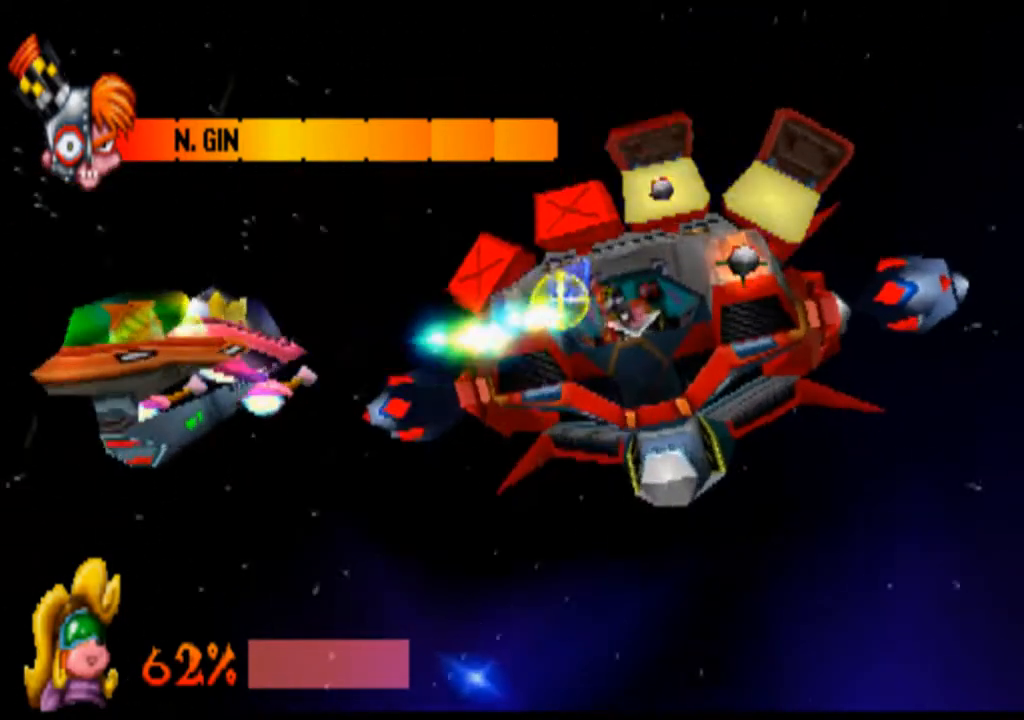
{"buttons": ["R1"], "left_stick": "left", "events": []}
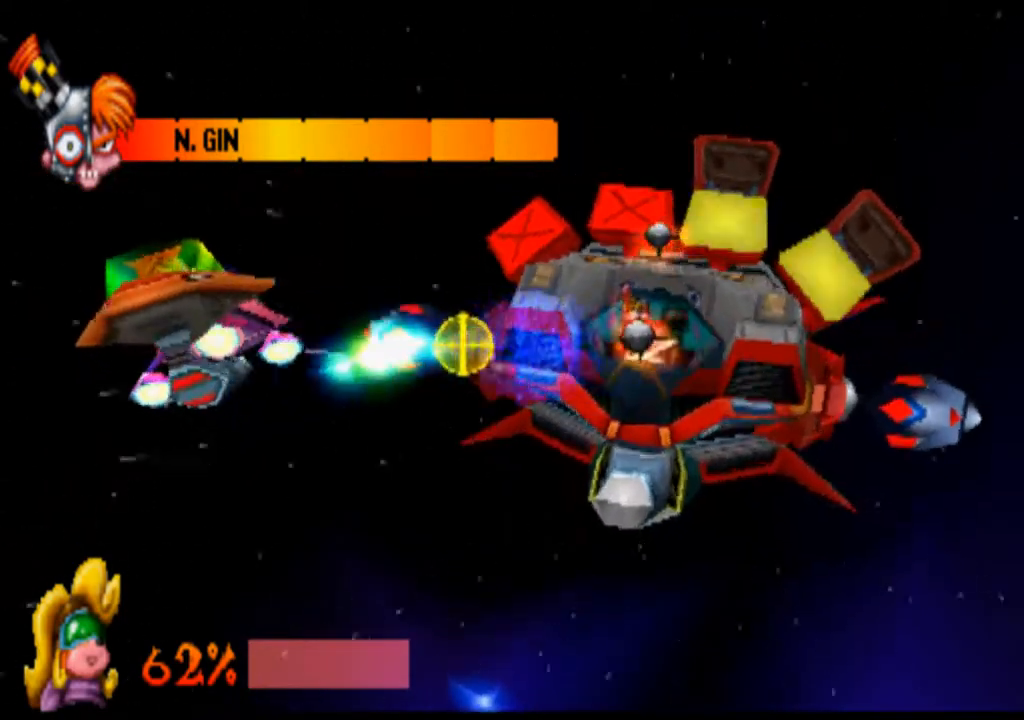
{"buttons": ["R1"], "left_stick": "center", "events": [[67, "left_stick", "right"], [400, "left_stick", "center"]]}
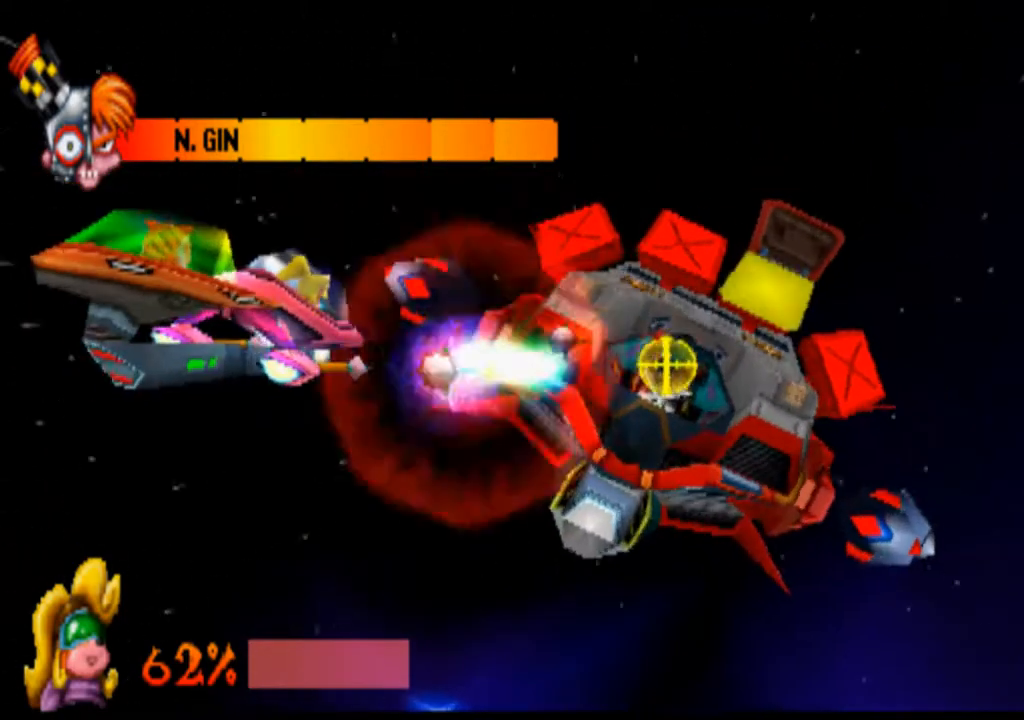
{"buttons": ["R1"], "left_stick": "right", "events": [[433, "left_stick", "right"]]}
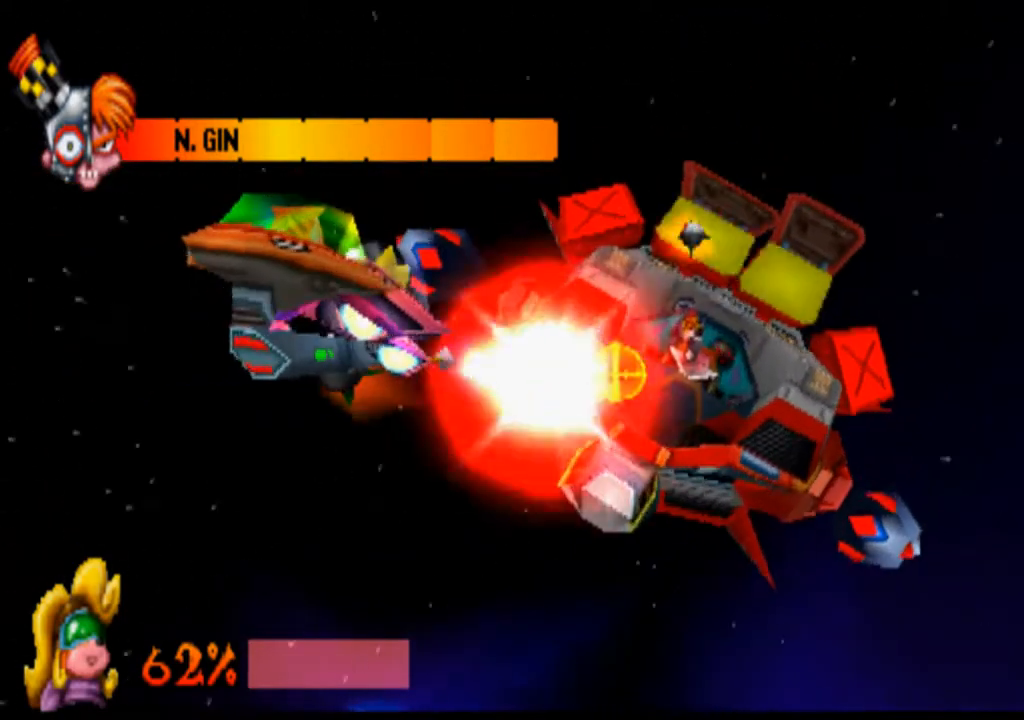
{"buttons": ["R1"], "left_stick": "center", "events": [[67, "left_stick", "down-right"], [367, "left_stick", "center"]]}
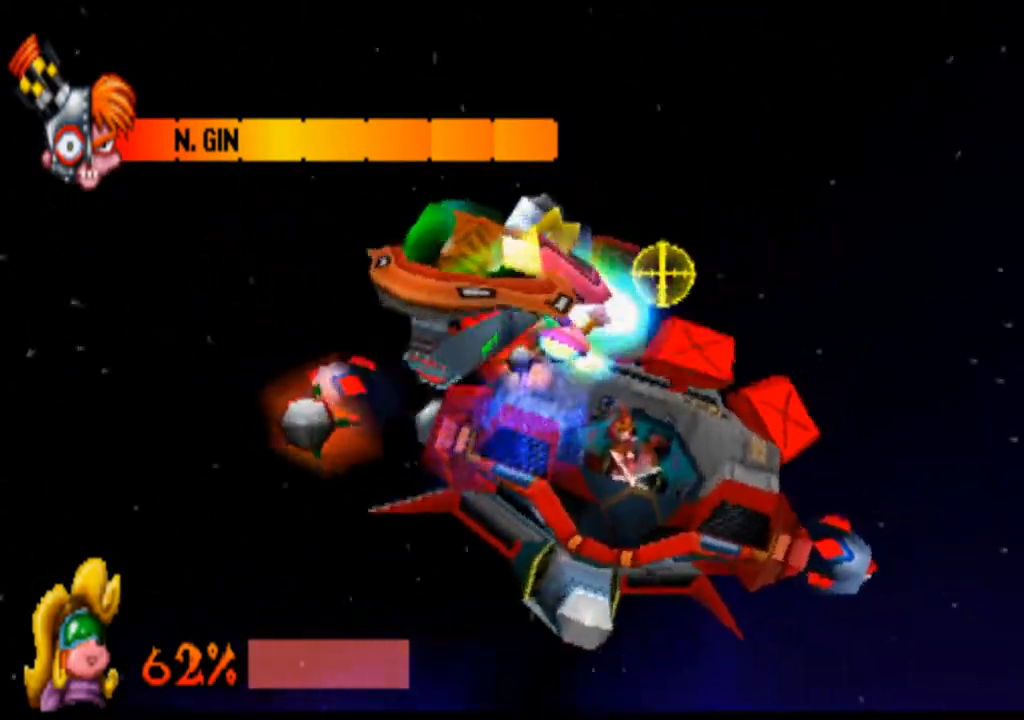
{"buttons": ["R1"], "left_stick": "center", "events": []}
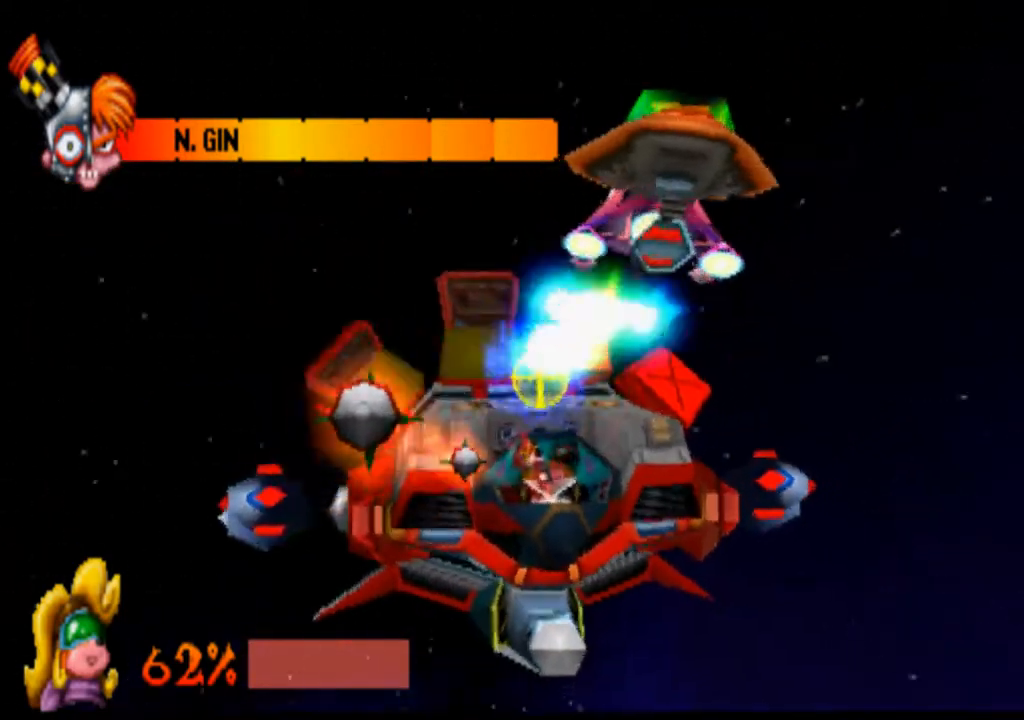
{"buttons": ["R1"], "left_stick": "center", "events": [[100, "left_stick", "down-right"], [267, "left_stick", "center"]]}
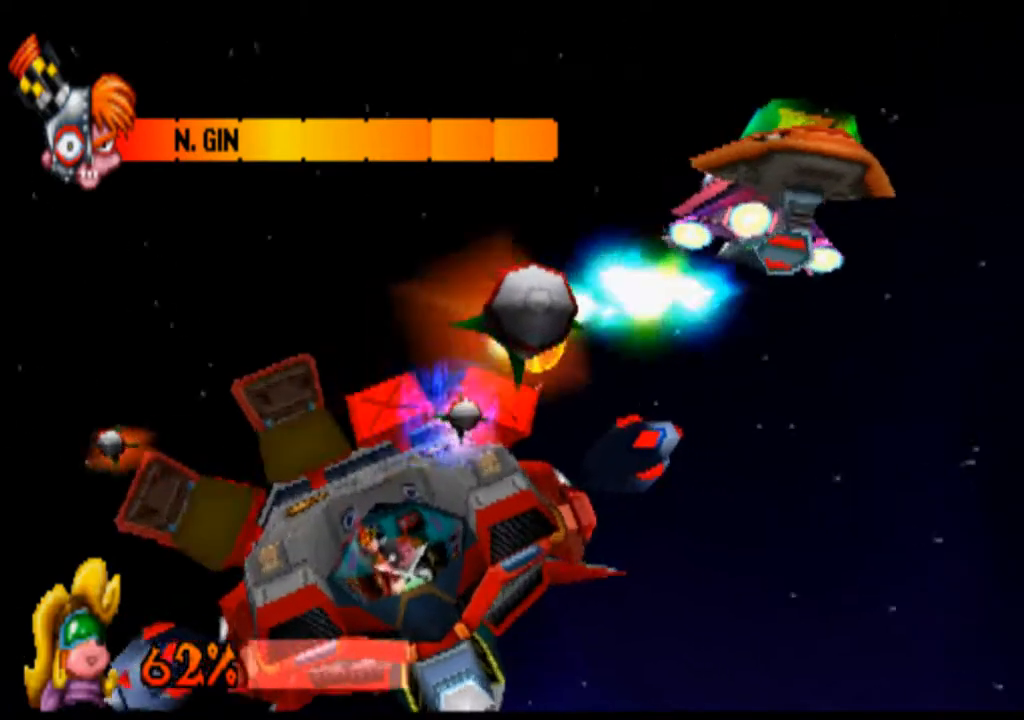
{"buttons": ["R1"], "left_stick": "left", "events": [[167, "left_stick", "left"]]}